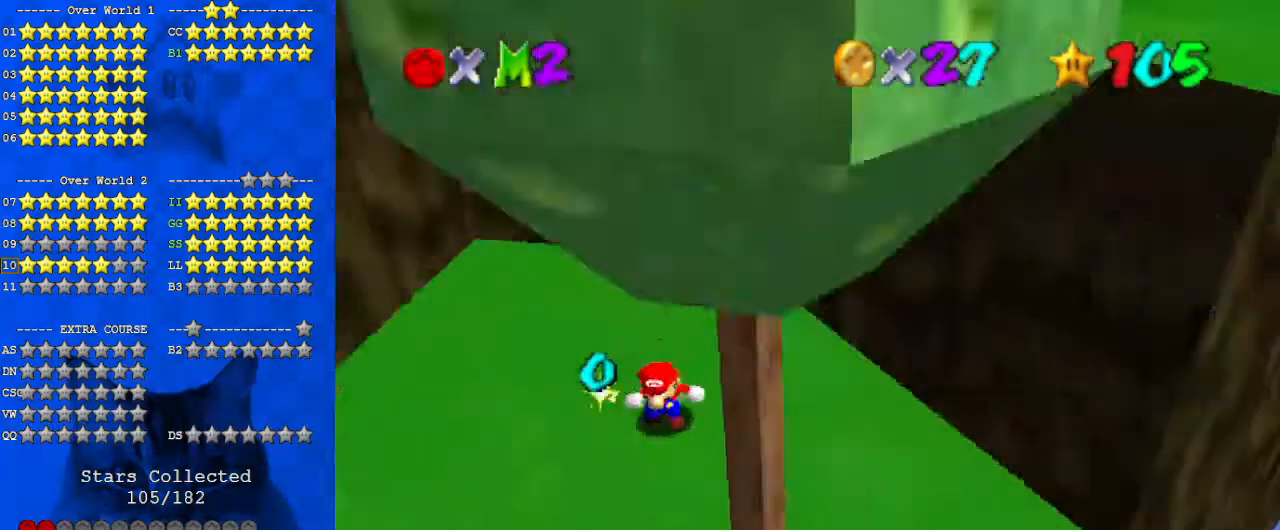
Gameplay with keyboard; each line is a JSON object with the keys held at the frame after it. "events" lists presses ("down") and releases ("up") of "a", "c", "ctrl", "d", "down", "left", "return", "right", "s", "shift", "up", "w", "x" and "y" between this image and that frame as [ms after this image, input, new state], when the widget could be followed in between. No other keys are recorded. Mouse input is not recorded.
{"keys": ["up"], "events": [[133, "d", "up"], [167, "up", "down"], [500, "left", "up"]]}
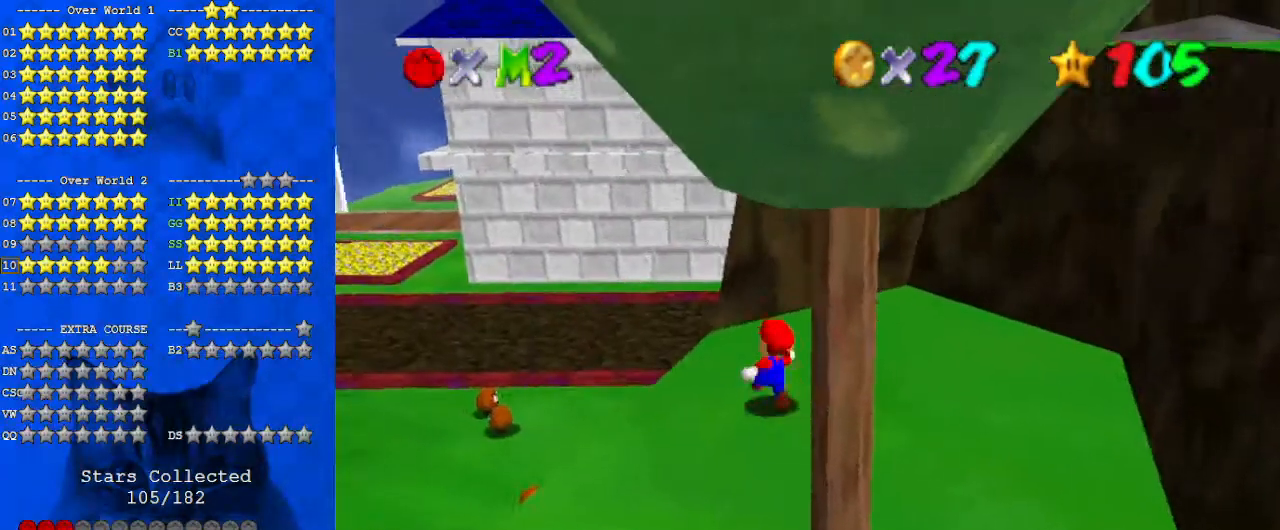
{"keys": ["left"], "events": [[267, "left", "down"], [333, "shift", "down"], [400, "shift", "up"], [500, "up", "up"]]}
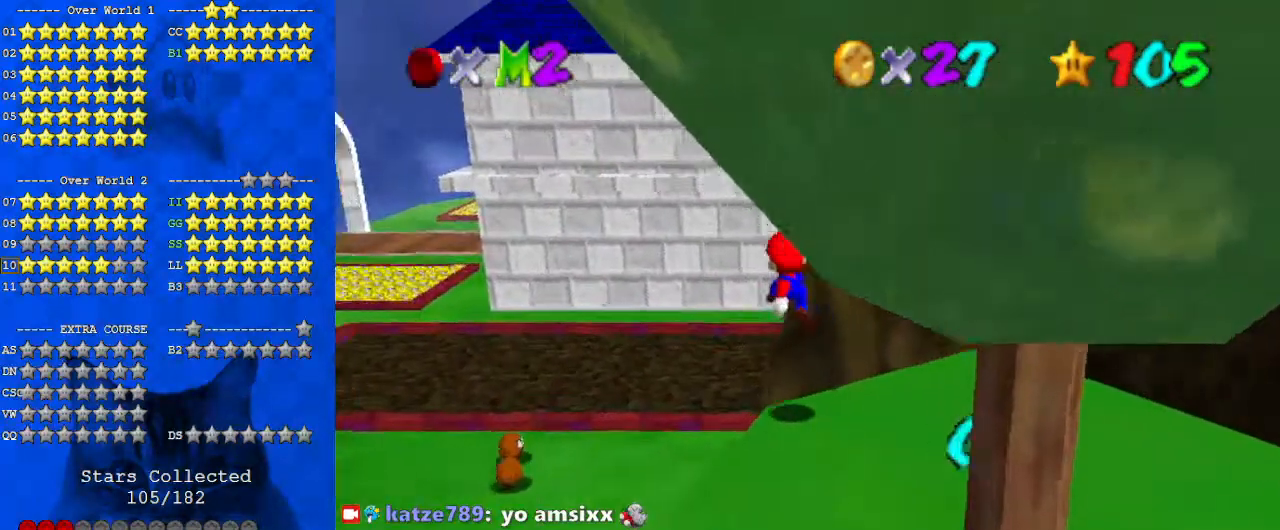
{"keys": ["down"], "events": [[33, "a", "down"], [200, "a", "up"], [233, "down", "down"], [367, "left", "up"]]}
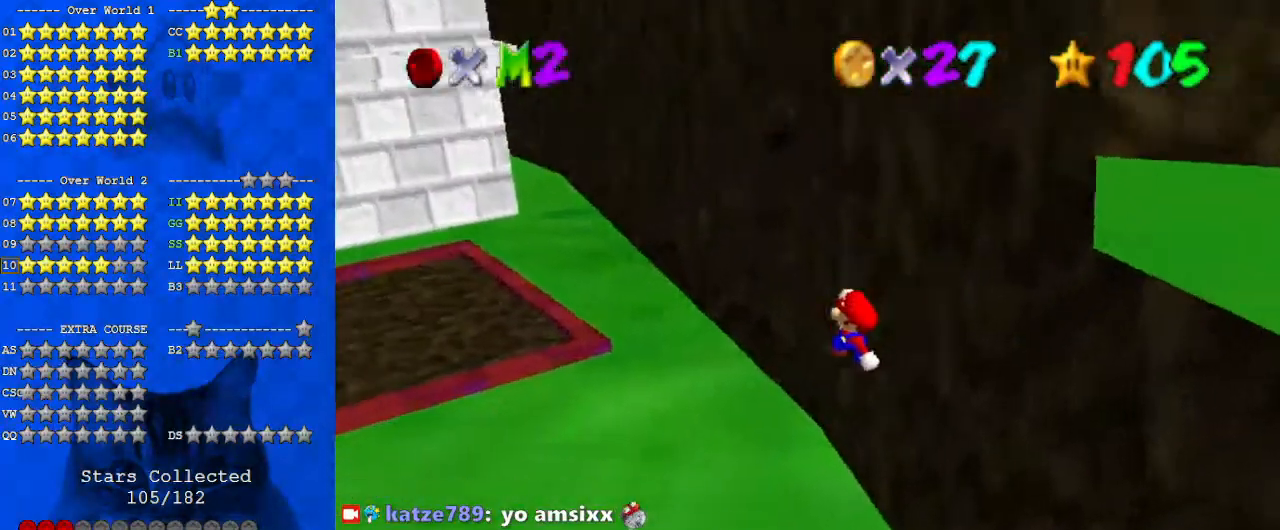
{"keys": ["down", "shift"], "events": [[100, "ctrl", "down"], [200, "ctrl", "up"], [433, "shift", "down"]]}
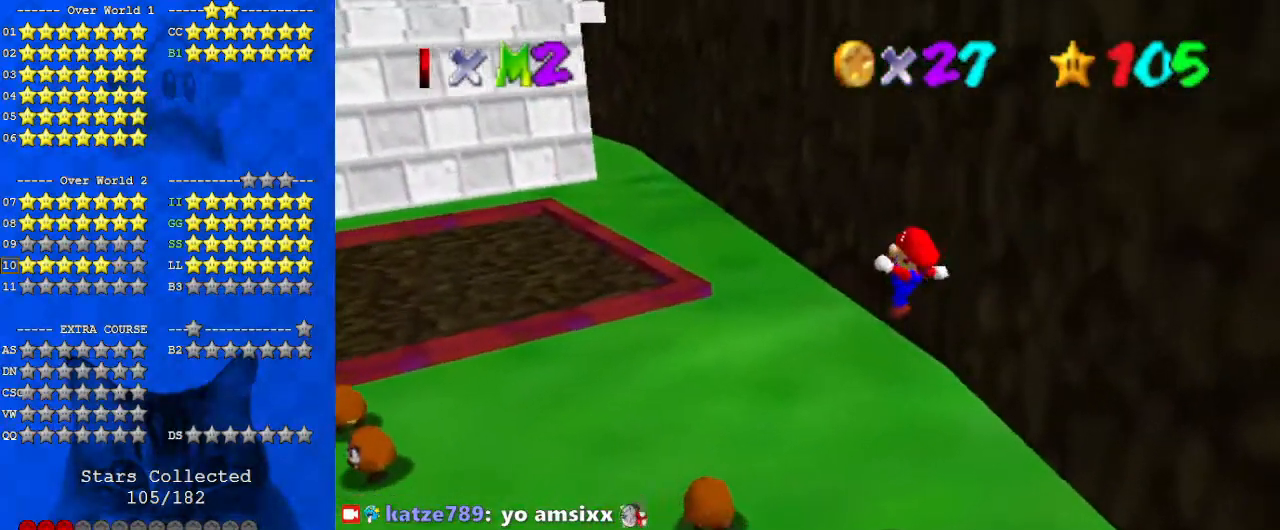
{"keys": ["left", "shift"], "events": [[33, "left", "down"], [167, "down", "up"], [167, "left", "up"], [200, "left", "down"], [333, "up", "down"], [433, "up", "up"]]}
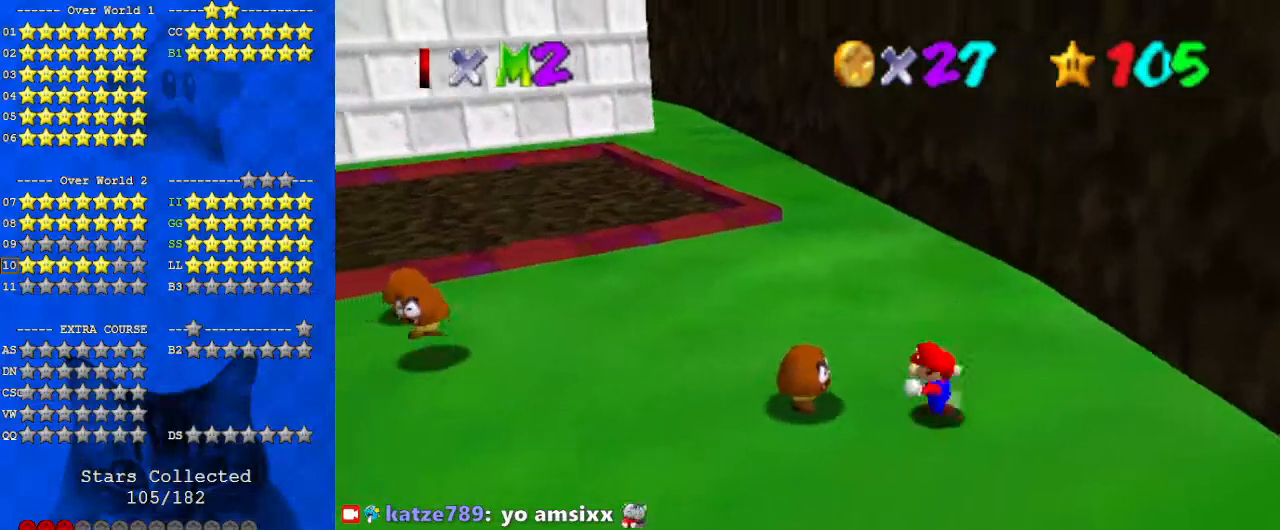
{"keys": [], "events": [[67, "ctrl", "down"], [133, "shift", "up"], [167, "left", "up"], [200, "ctrl", "up"], [300, "d", "down"], [400, "d", "up"]]}
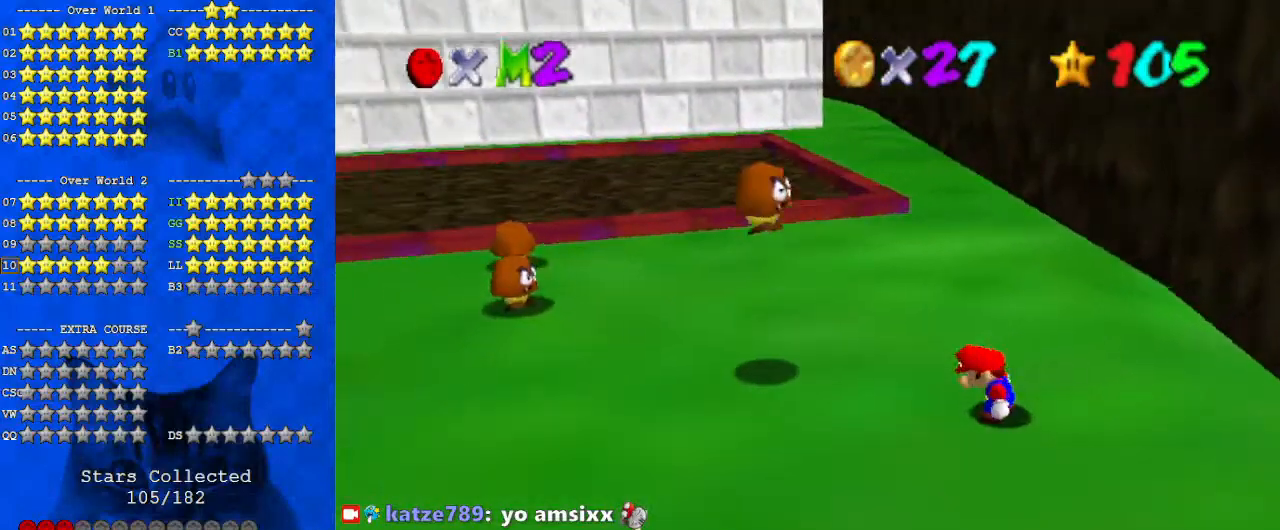
{"keys": ["shift"], "events": [[133, "left", "down"], [133, "up", "down"], [267, "shift", "down"], [400, "up", "up"], [500, "left", "up"]]}
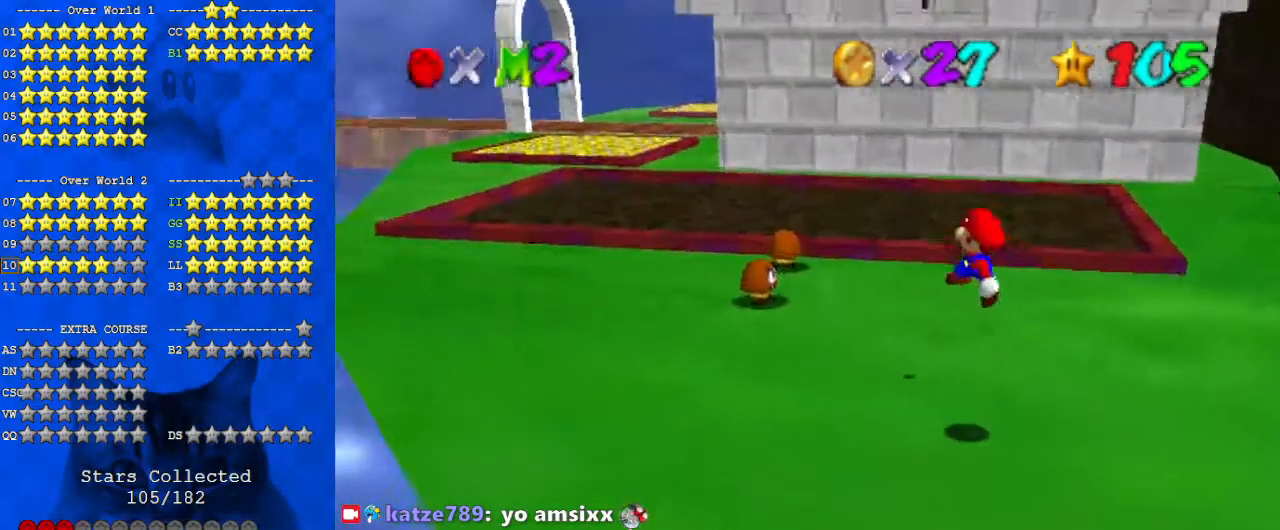
{"keys": ["up"], "events": [[133, "ctrl", "down"], [133, "right", "down"], [267, "ctrl", "up"], [267, "shift", "up"], [333, "right", "up"], [367, "up", "down"]]}
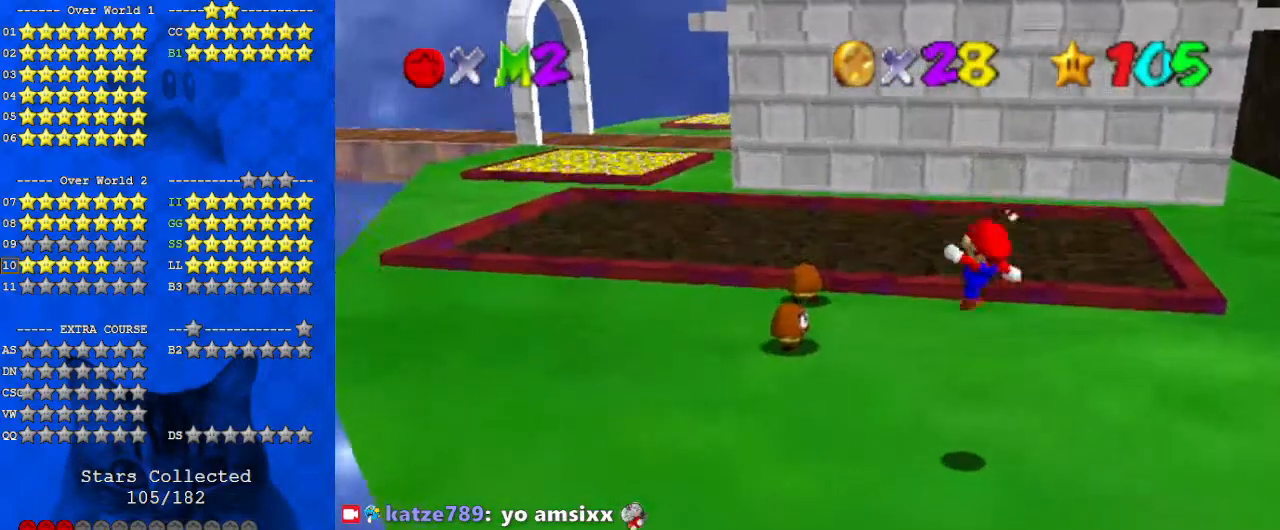
{"keys": ["left", "up", "y"], "events": [[133, "left", "down"], [467, "y", "down"]]}
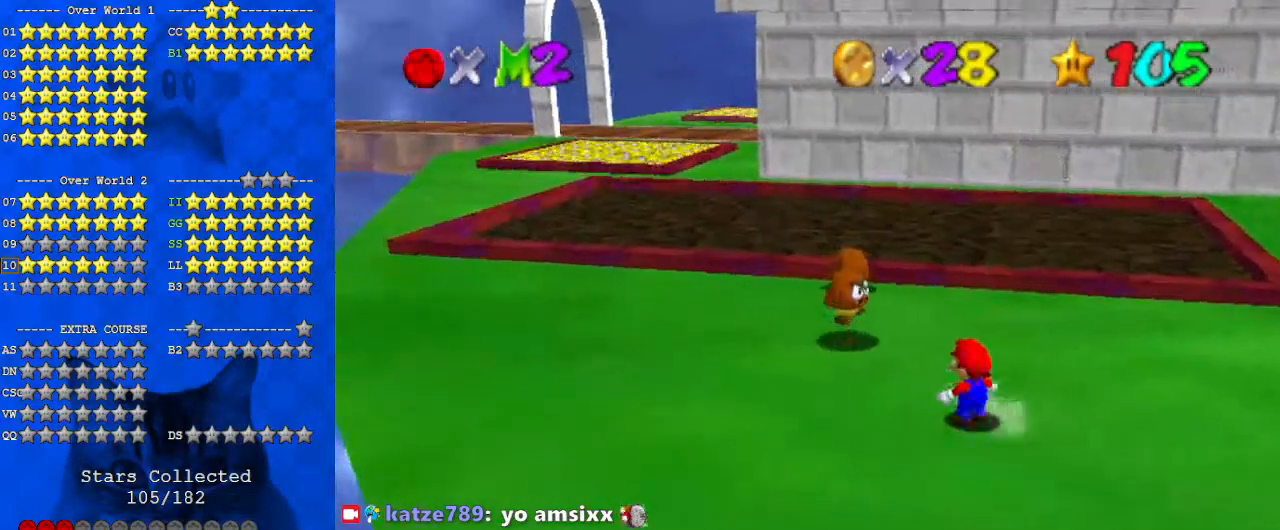
{"keys": ["right", "up"], "events": [[33, "left", "up"], [67, "ctrl", "down"], [100, "y", "up"], [200, "ctrl", "up"], [433, "right", "down"]]}
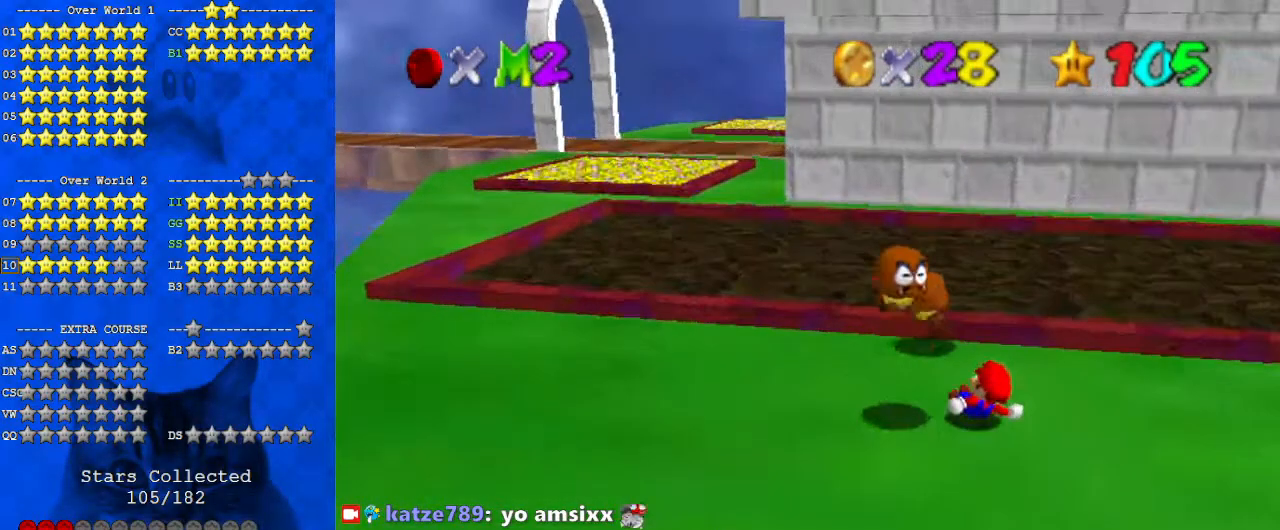
{"keys": ["right", "shift"], "events": [[400, "up", "up"], [433, "shift", "down"]]}
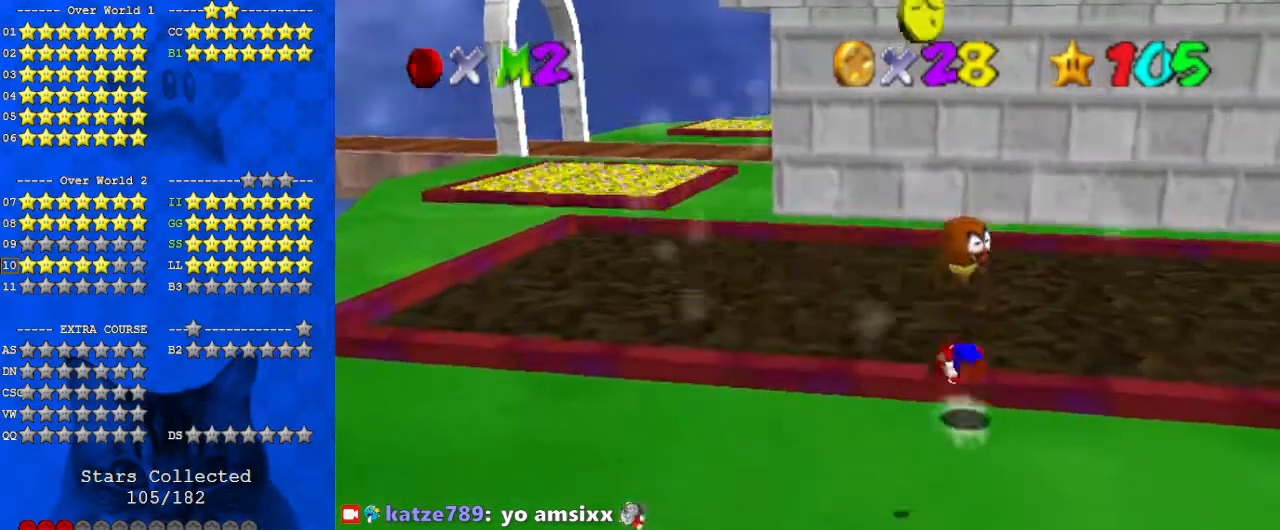
{"keys": ["up"], "events": [[33, "down", "down"], [100, "shift", "up"], [133, "down", "up"], [233, "up", "down"], [467, "right", "up"]]}
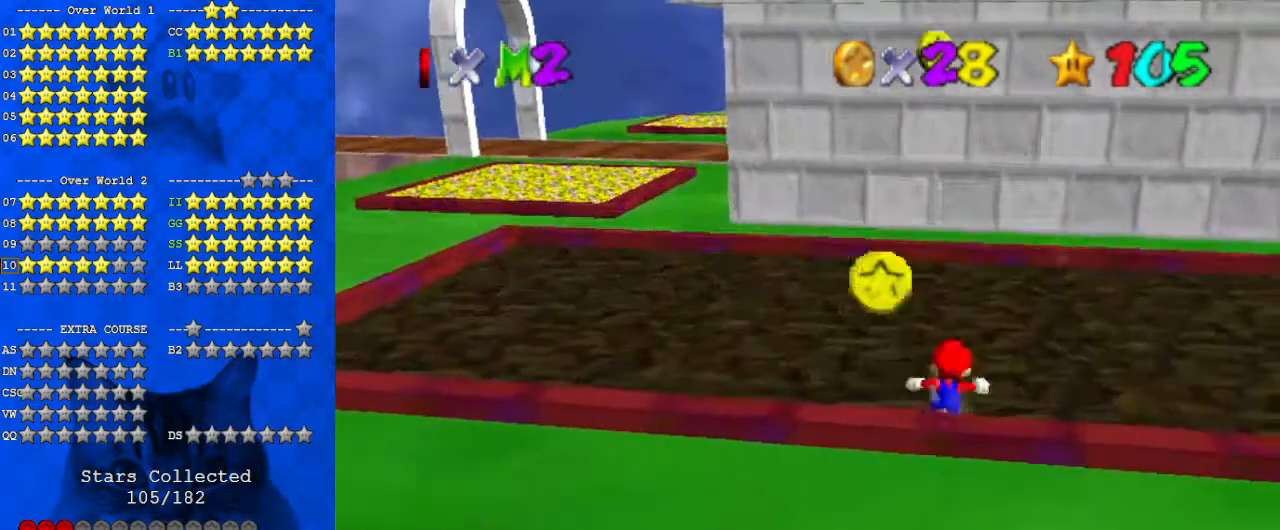
{"keys": ["down"], "events": [[133, "left", "down"], [200, "up", "up"], [267, "down", "down"], [367, "left", "up"]]}
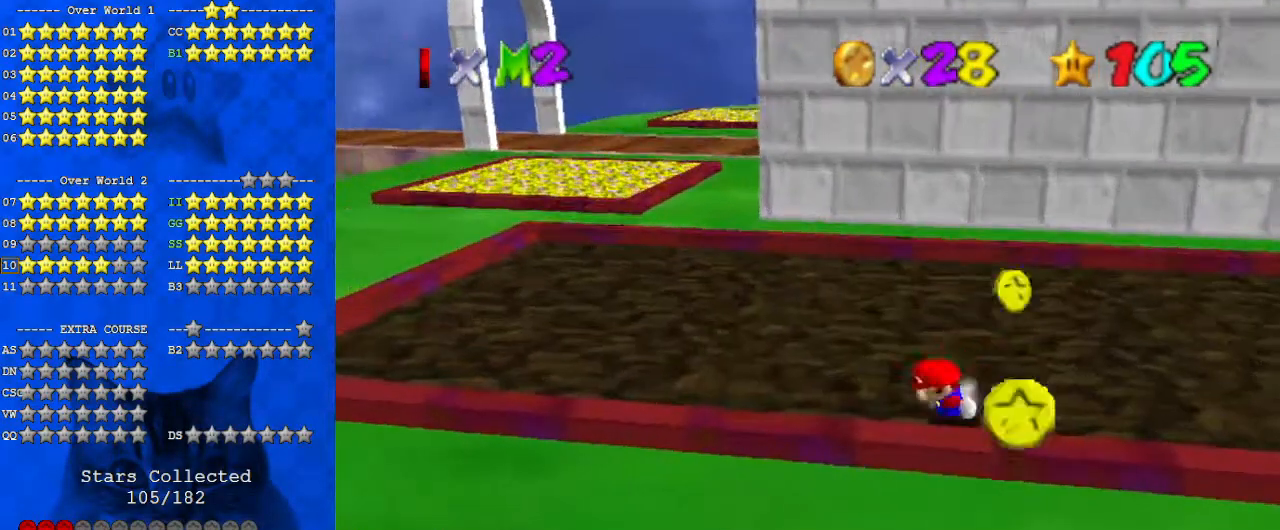
{"keys": ["down"], "events": [[167, "shift", "down"], [200, "shift", "up"]]}
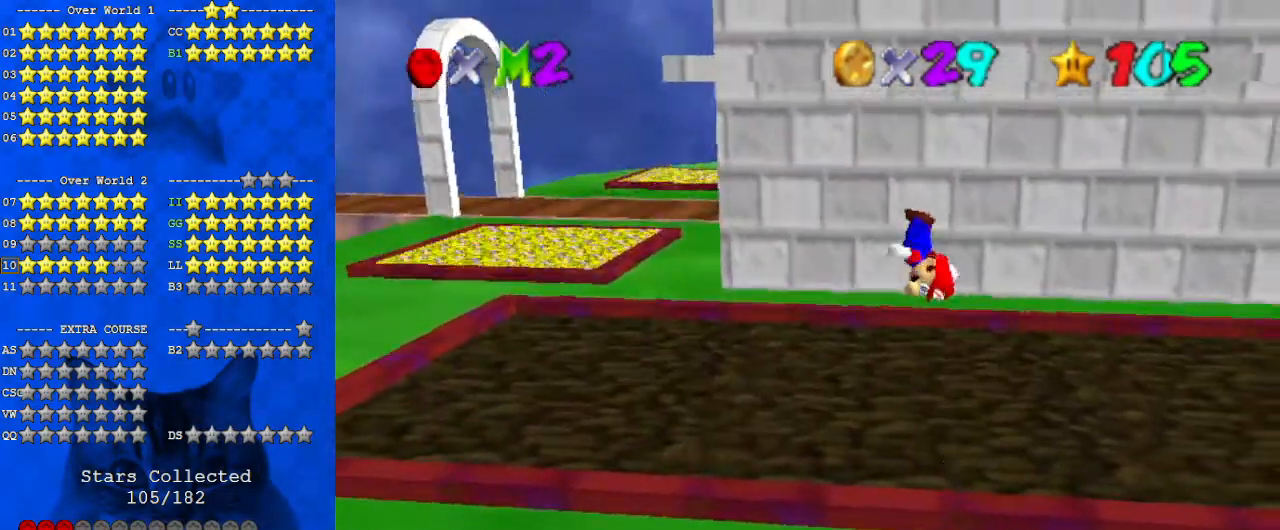
{"keys": ["right"], "events": [[33, "right", "down"], [67, "down", "up"], [200, "up", "down"], [267, "a", "down"], [267, "right", "up"], [300, "up", "up"], [333, "a", "up"], [467, "right", "down"]]}
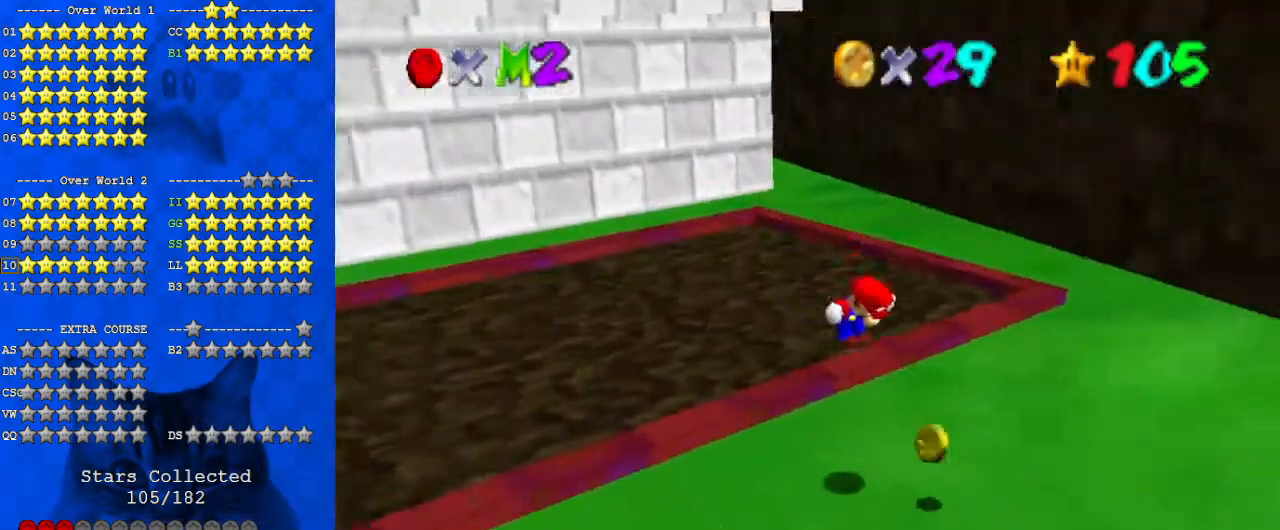
{"keys": ["right"], "events": [[33, "down", "down"], [100, "down", "up"], [167, "d", "down"], [167, "down", "down"], [267, "d", "up"], [367, "d", "down"], [367, "down", "up"], [500, "d", "up"]]}
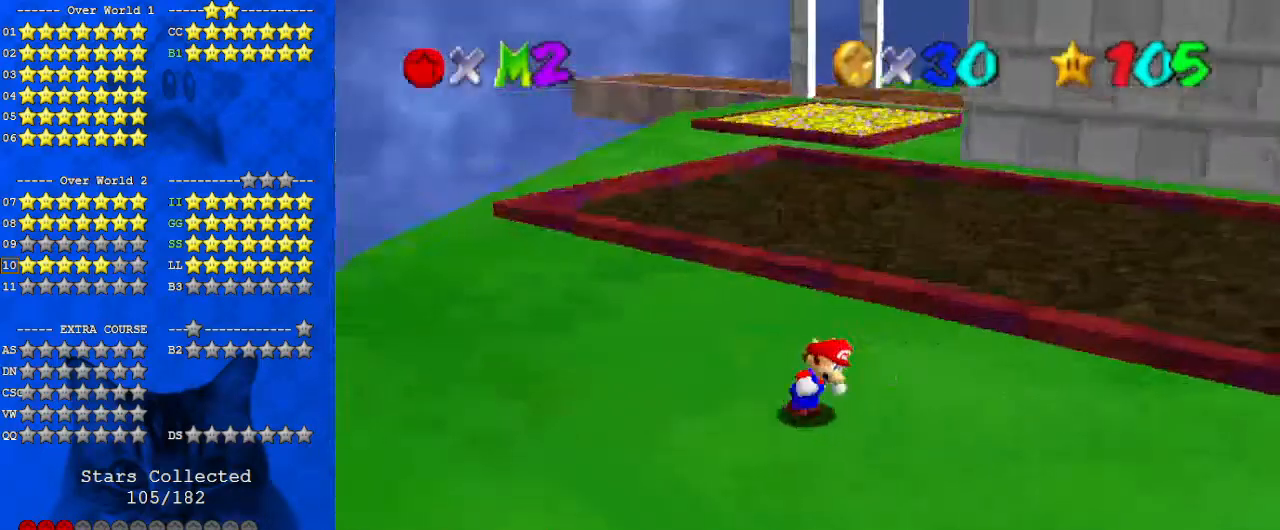
{"keys": ["right"], "events": []}
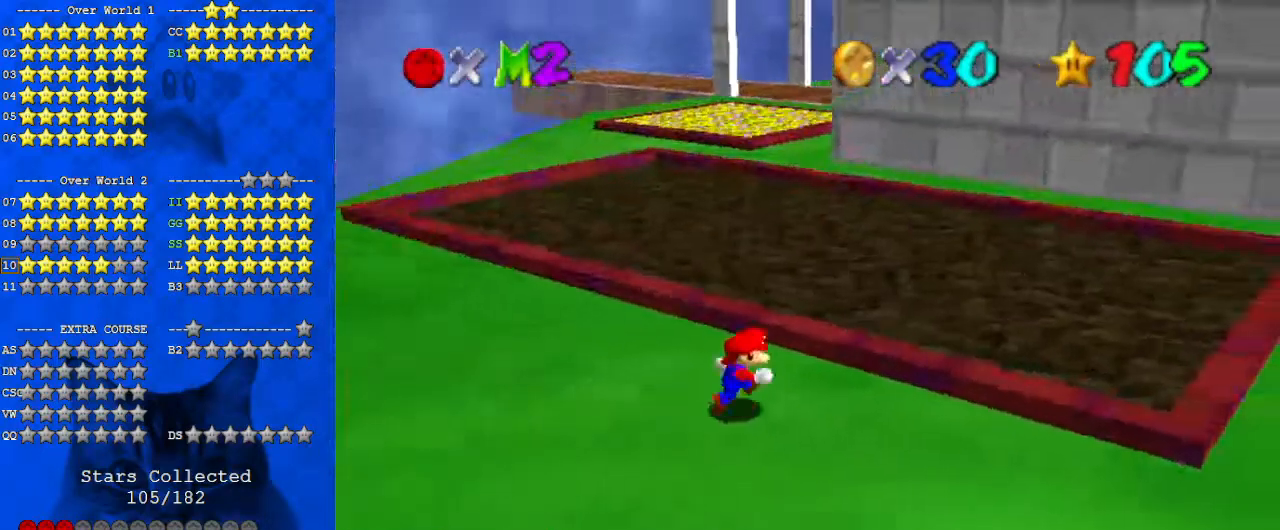
{"keys": ["right", "up"], "events": [[33, "shift", "down"], [133, "a", "down"], [267, "ctrl", "down"], [333, "a", "up"], [333, "shift", "up"], [433, "ctrl", "up"], [433, "up", "down"]]}
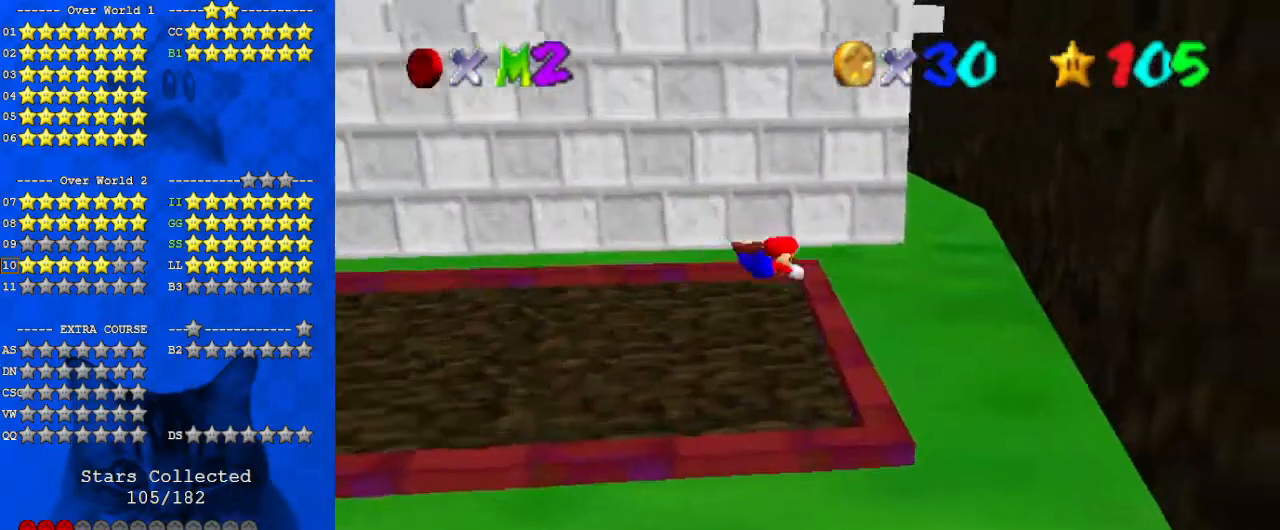
{"keys": ["up"], "events": [[133, "right", "up"], [433, "shift", "down"], [467, "shift", "up"]]}
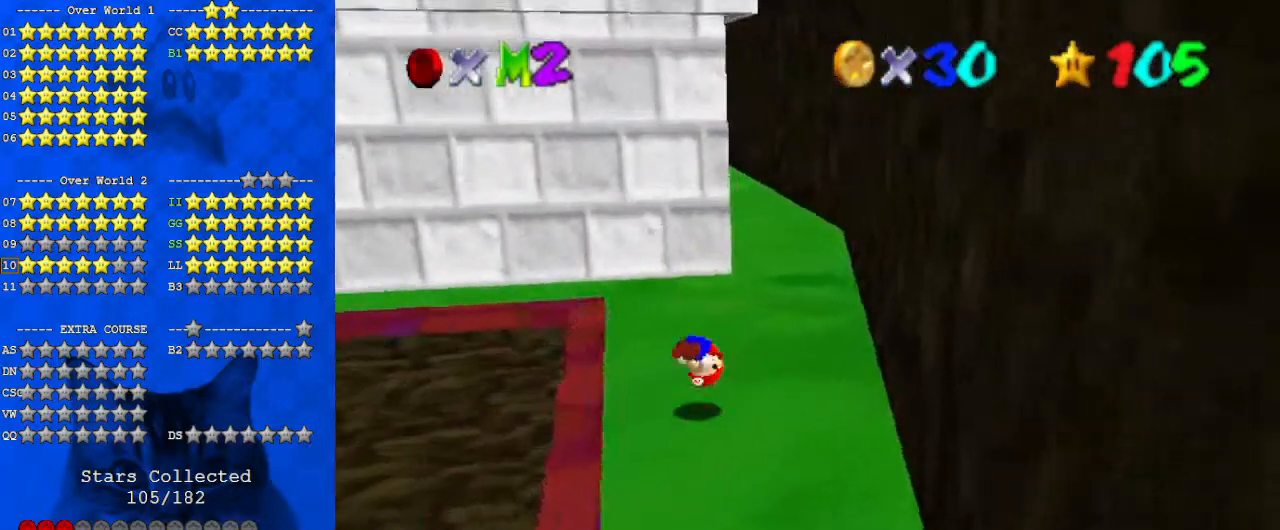
{"keys": ["up"], "events": [[67, "shift", "down"], [200, "shift", "up"], [267, "right", "down"], [333, "right", "up"]]}
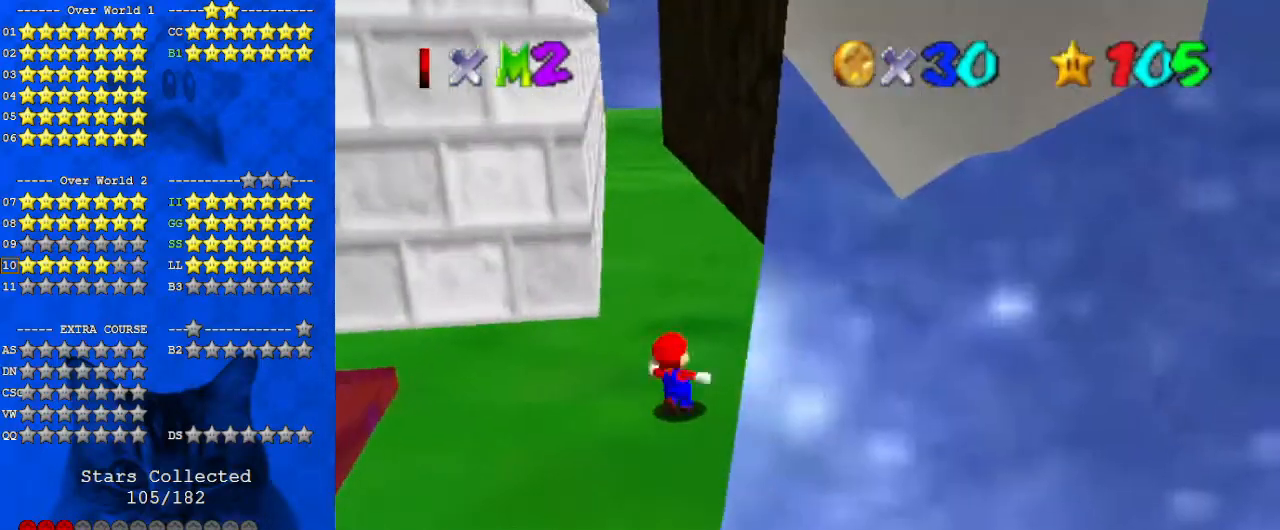
{"keys": ["right", "up"], "events": [[467, "right", "down"]]}
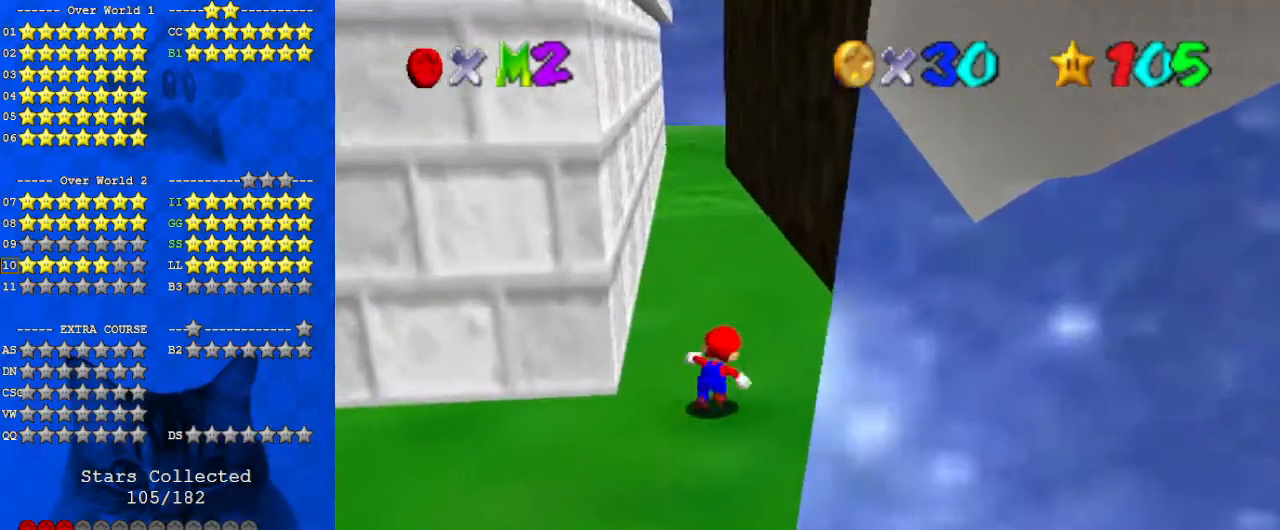
{"keys": ["up"], "events": [[100, "right", "up"], [267, "right", "down"], [367, "right", "up"]]}
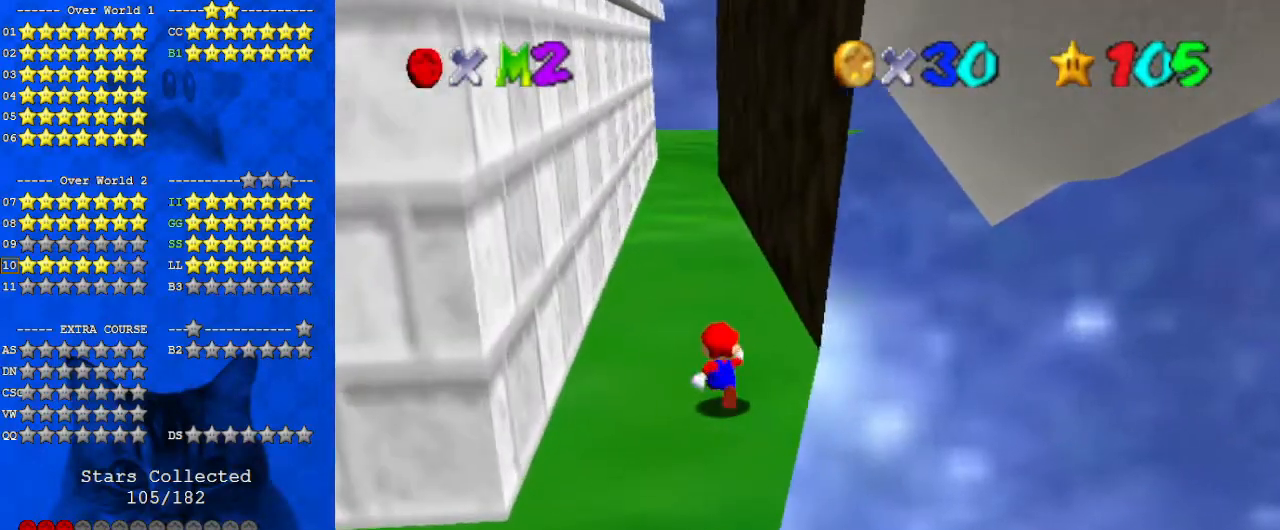
{"keys": ["left", "up"], "events": [[100, "left", "down"], [333, "shift", "down"], [467, "shift", "up"]]}
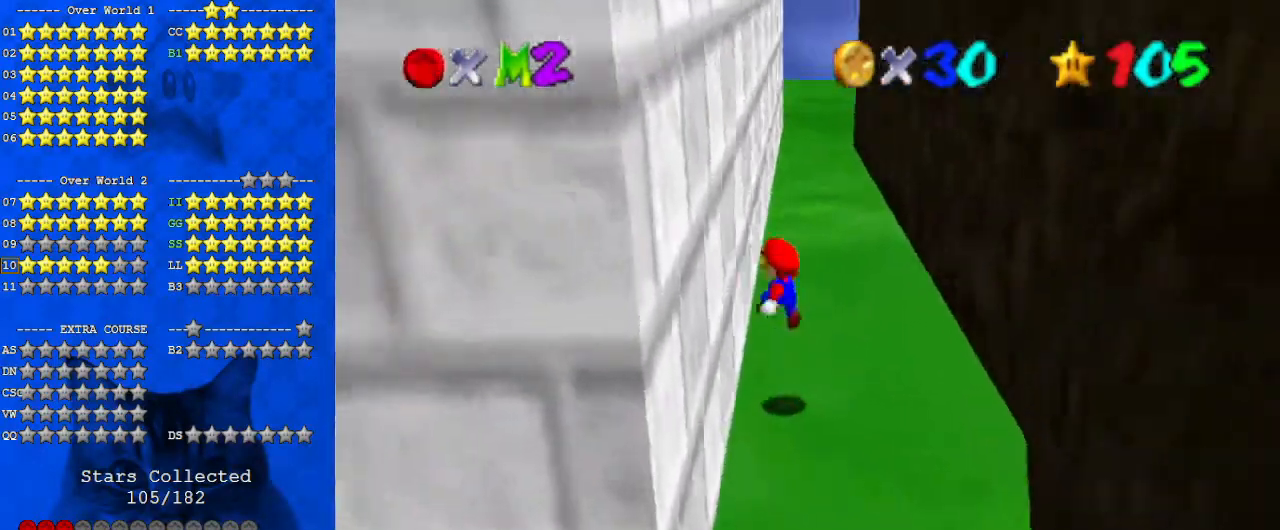
{"keys": ["left", "shift"], "events": [[33, "up", "up"], [67, "shift", "down"]]}
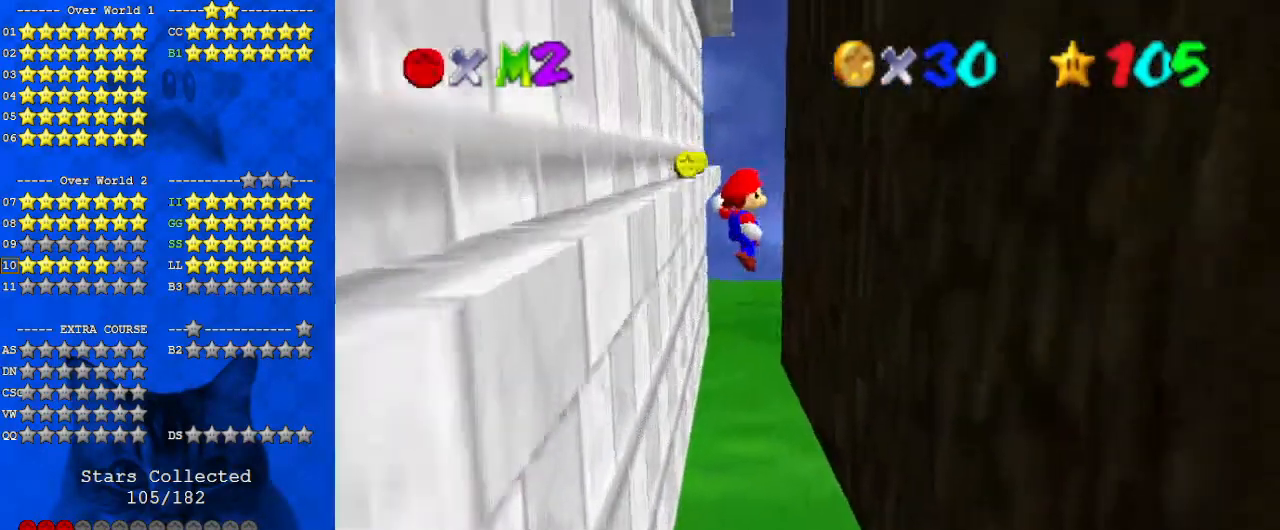
{"keys": ["right", "up"], "events": [[233, "shift", "up"], [400, "left", "up"], [467, "right", "down"], [500, "up", "down"]]}
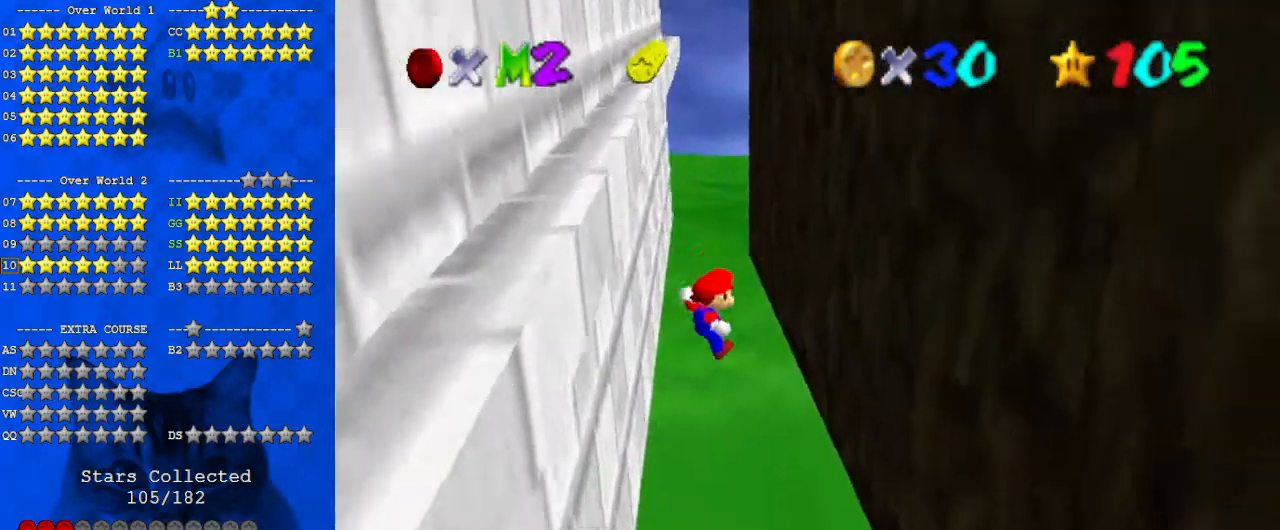
{"keys": ["right"], "events": [[100, "up", "up"], [200, "right", "up"], [367, "right", "down"]]}
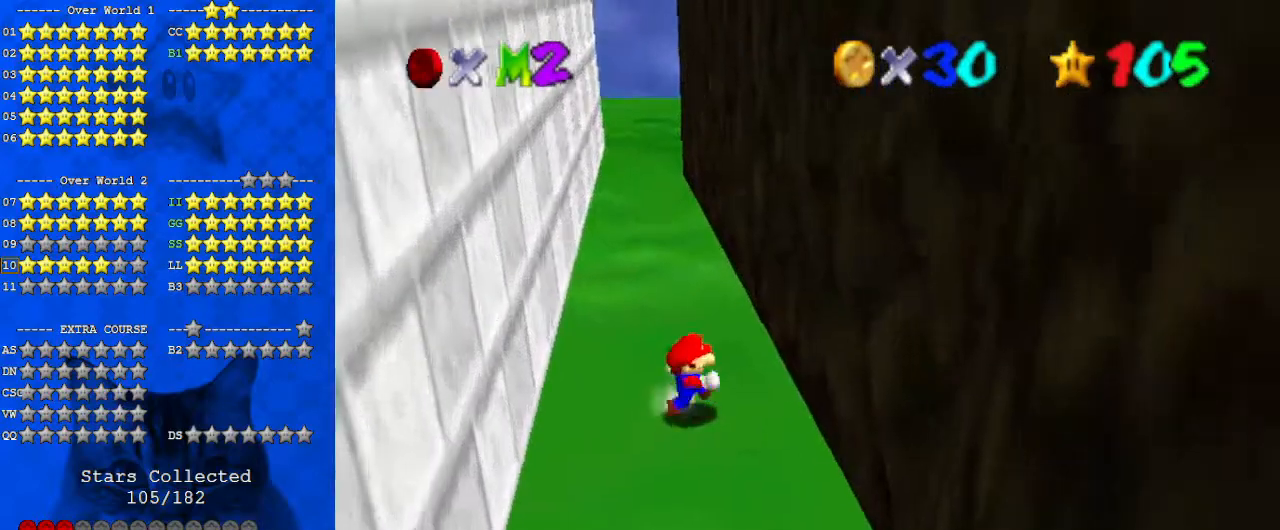
{"keys": ["left", "up"], "events": [[67, "up", "down"], [167, "right", "up"], [300, "left", "down"]]}
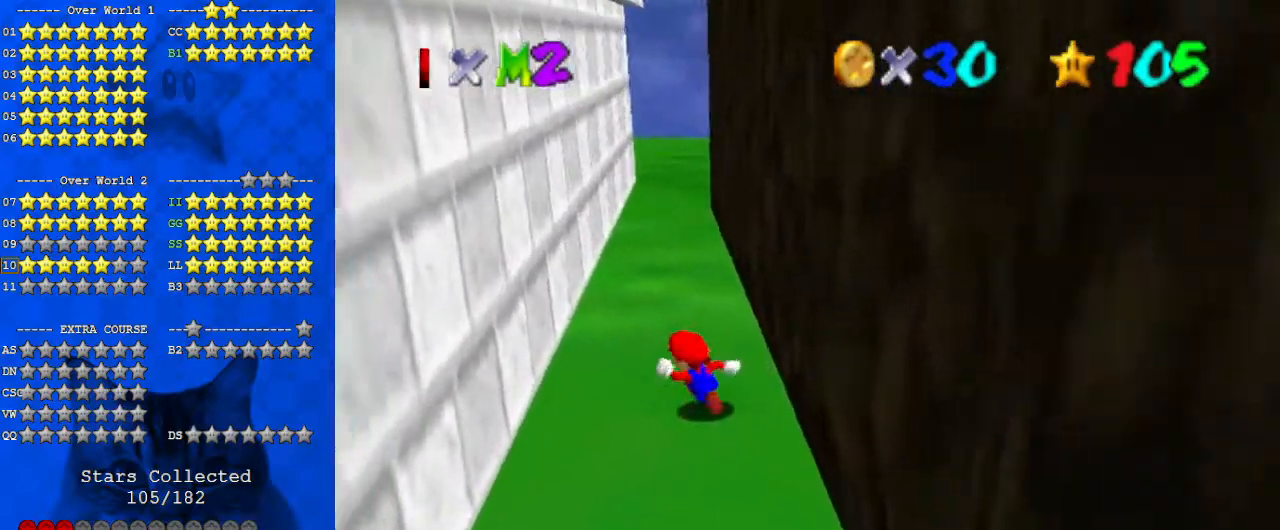
{"keys": ["left", "shift"], "events": [[67, "shift", "down"], [67, "up", "up"], [333, "shift", "up"], [467, "shift", "down"]]}
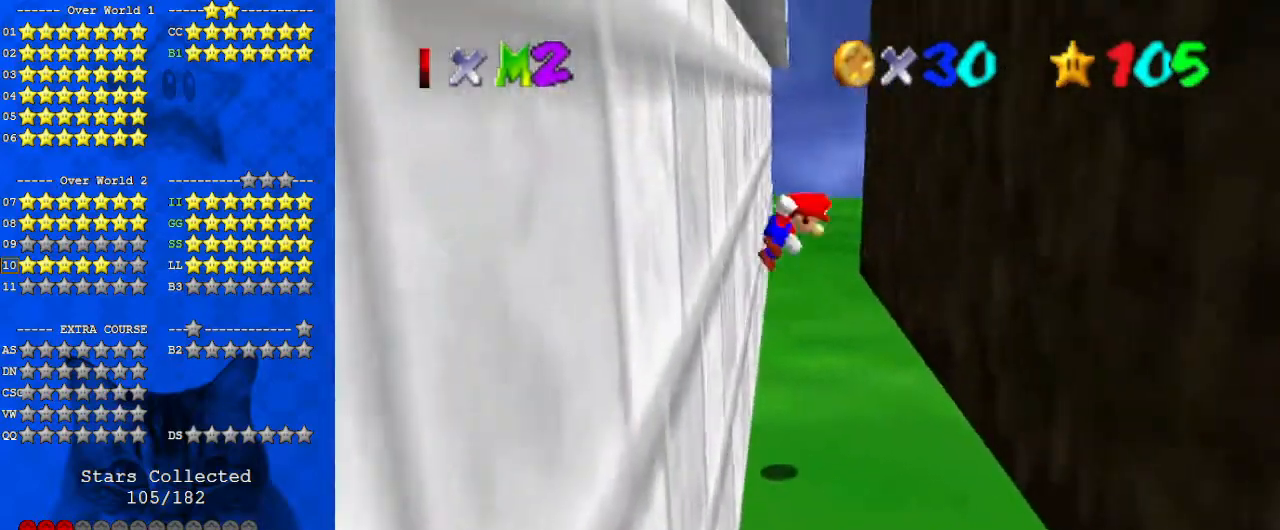
{"keys": ["left"], "events": [[433, "shift", "up"]]}
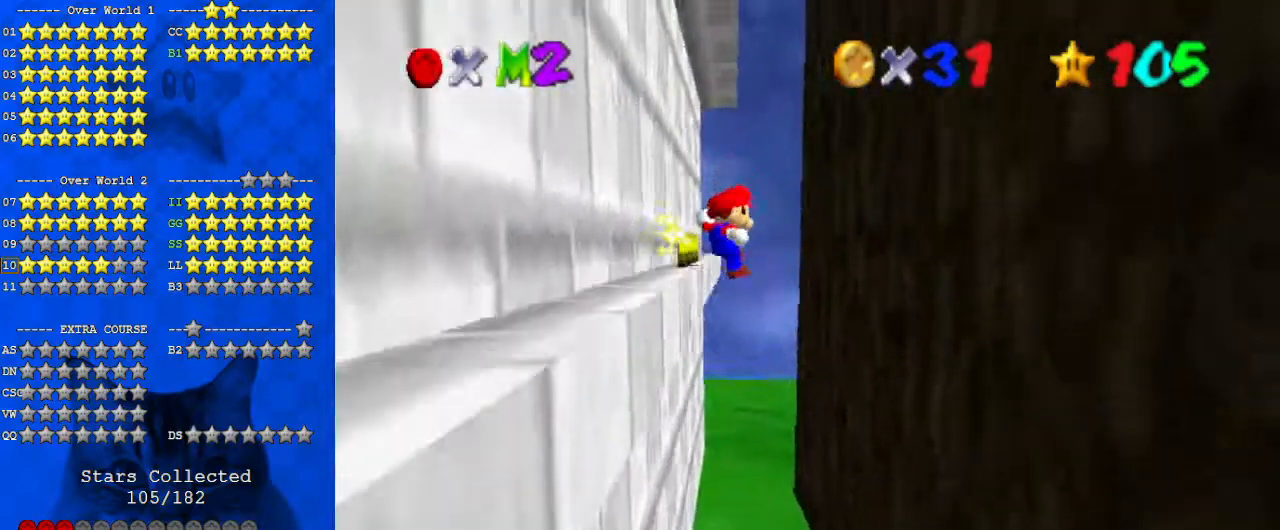
{"keys": ["right", "shift"], "events": [[33, "d", "down"], [167, "d", "up"], [267, "shift", "down"], [300, "up", "down"], [400, "d", "down"], [400, "left", "up"], [500, "d", "up"], [500, "right", "down"], [500, "up", "up"]]}